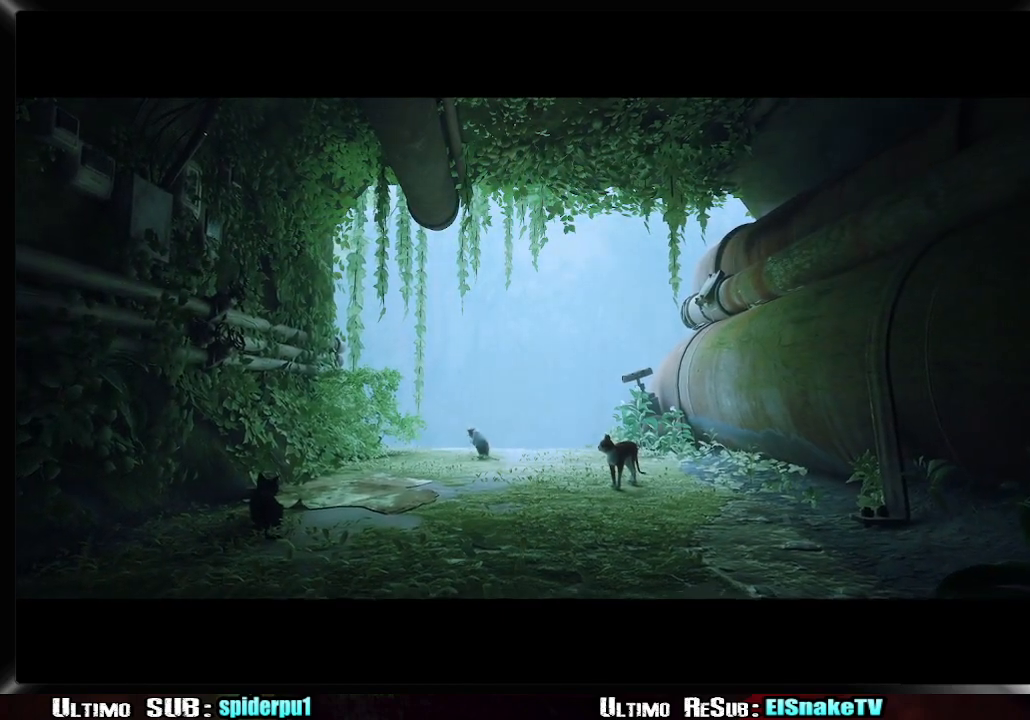
Gameplay with a controller (PlayStation layout); each line is a JSON object with the inputs held at the frame after it. "events" lists button and stick changes between this image and that frame as [ms after this image, input, new state], when the widget could be followed in between. Not read: L3 R3.
{"buttons": [], "left_stick": "up", "right_stick": "center", "events": [[267, "right_stick", "down"], [367, "left_stick", "up"], [417, "right_stick", "center"]]}
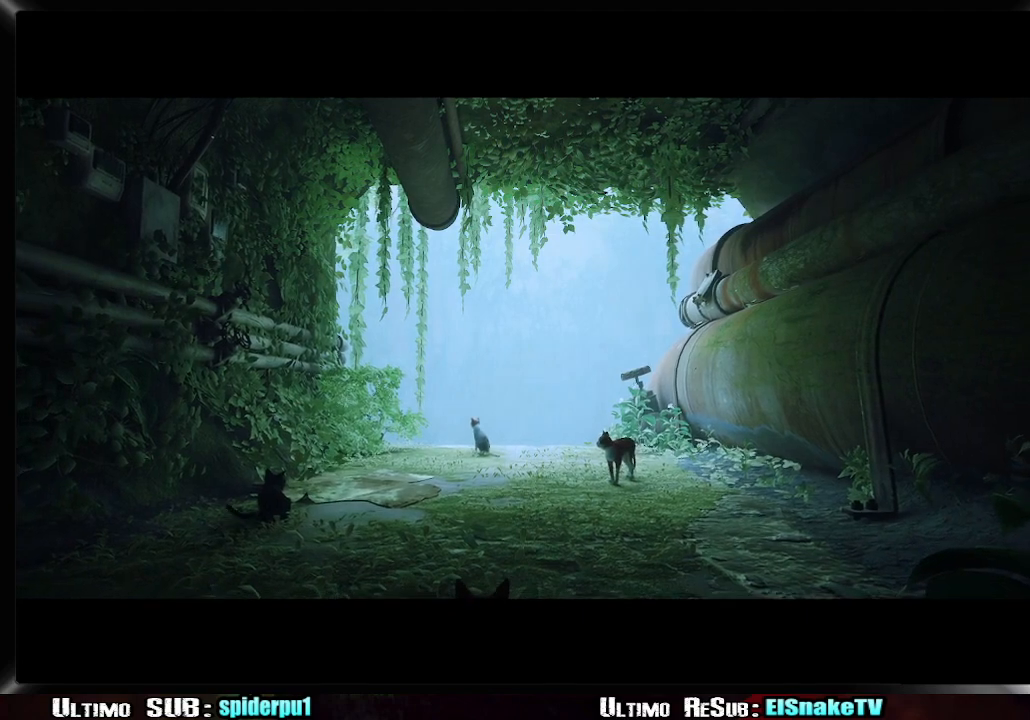
{"buttons": [], "left_stick": "center", "right_stick": "center", "events": [[167, "left_stick", "center"]]}
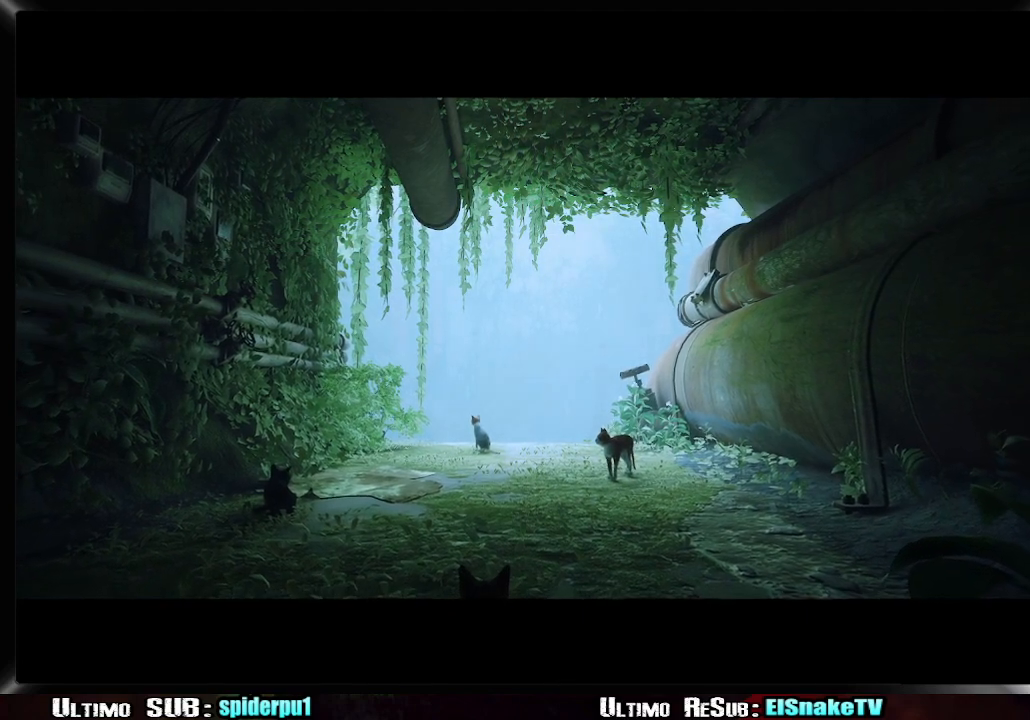
{"buttons": [], "left_stick": "center", "right_stick": "center", "events": []}
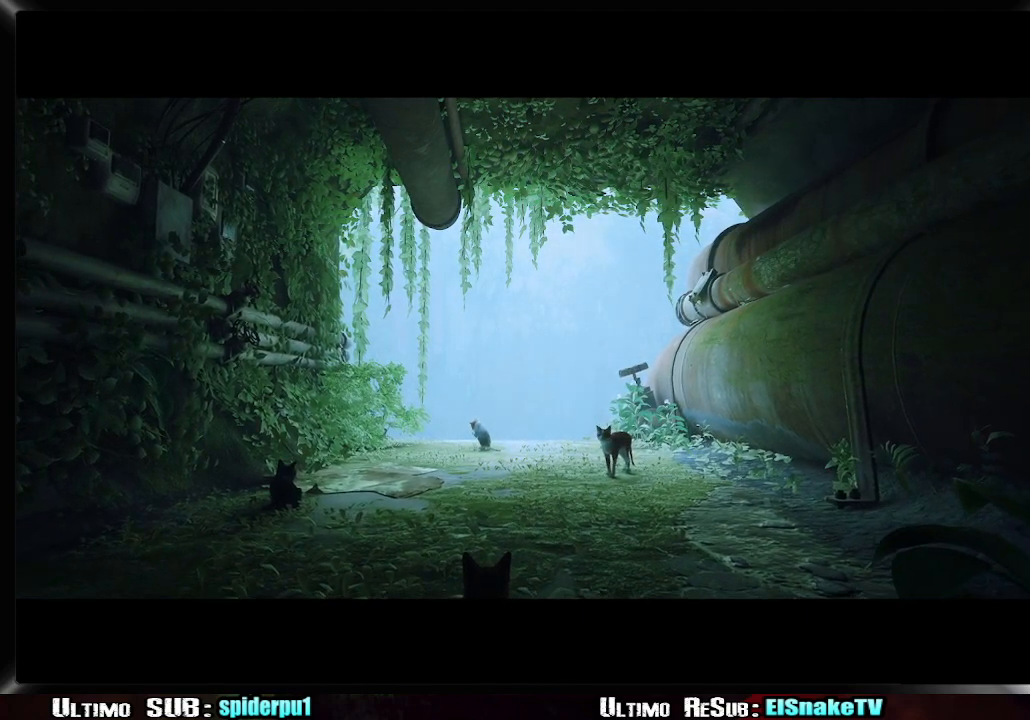
{"buttons": [], "left_stick": "center", "right_stick": "center", "events": []}
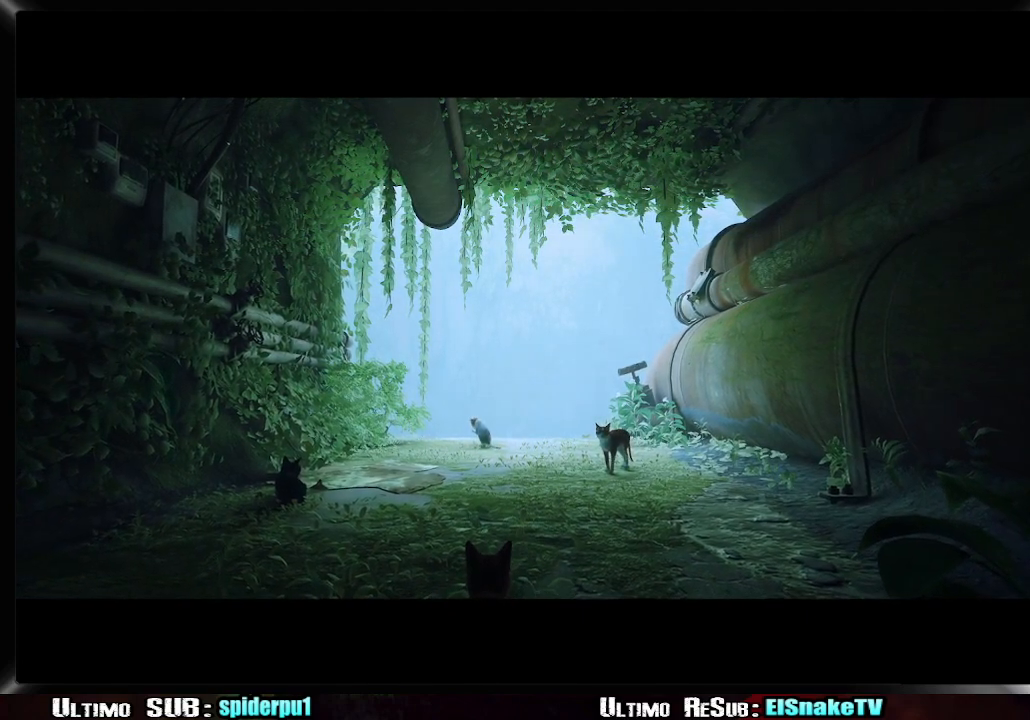
{"buttons": [], "left_stick": "center", "right_stick": "center", "events": []}
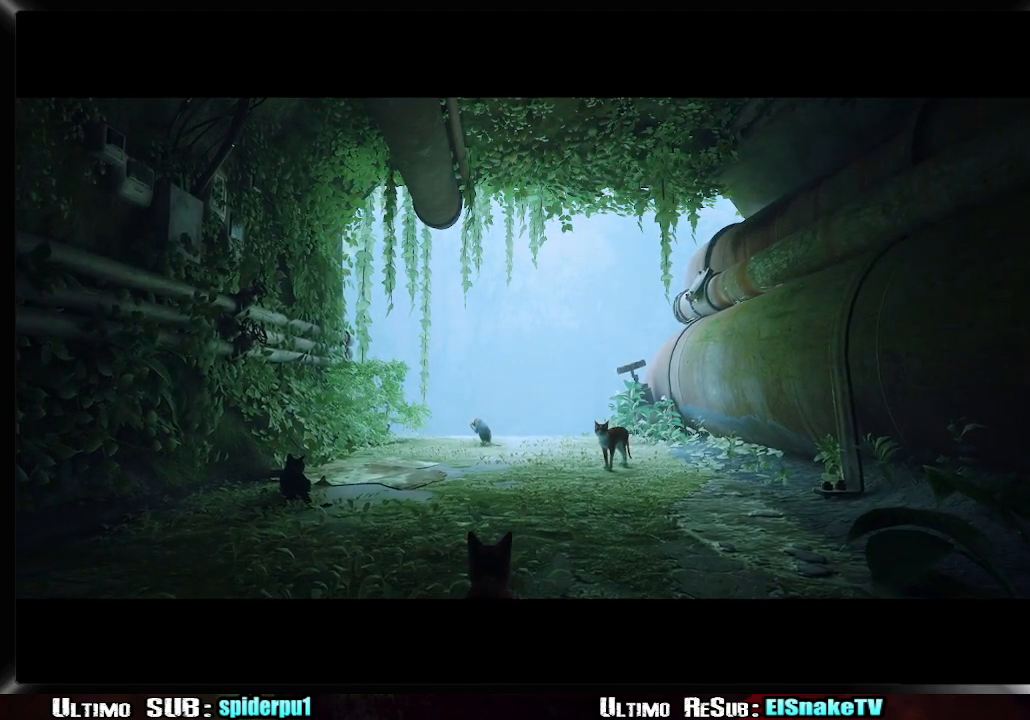
{"buttons": [], "left_stick": "center", "right_stick": "center", "events": []}
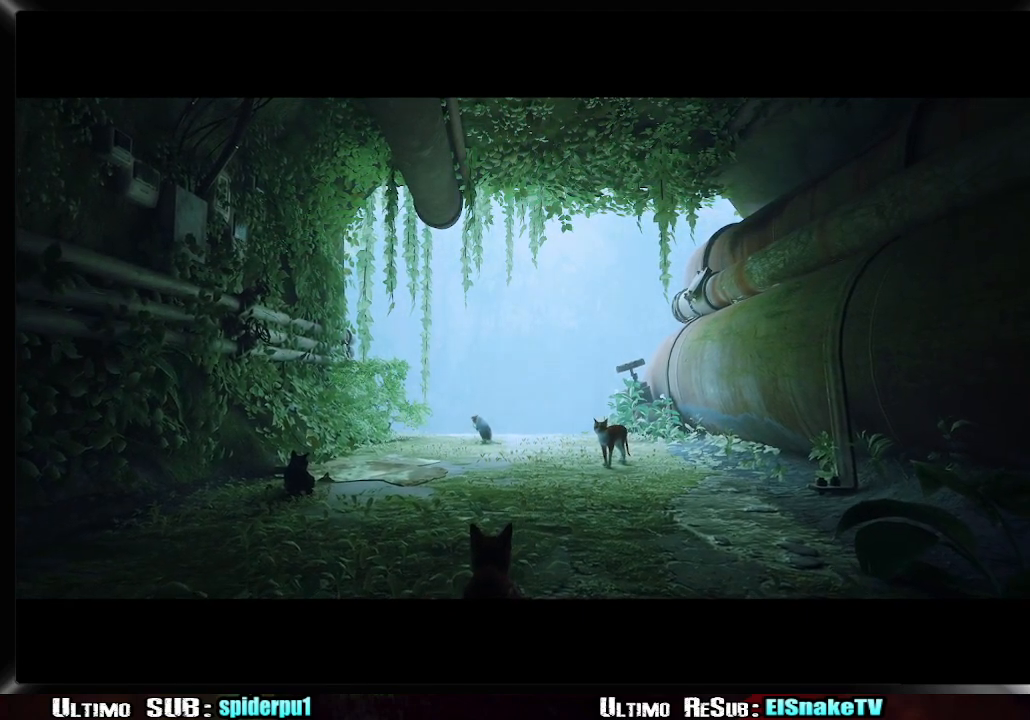
{"buttons": [], "left_stick": "center", "right_stick": "center", "events": [[183, "right_stick", "down-left"], [300, "right_stick", "center"]]}
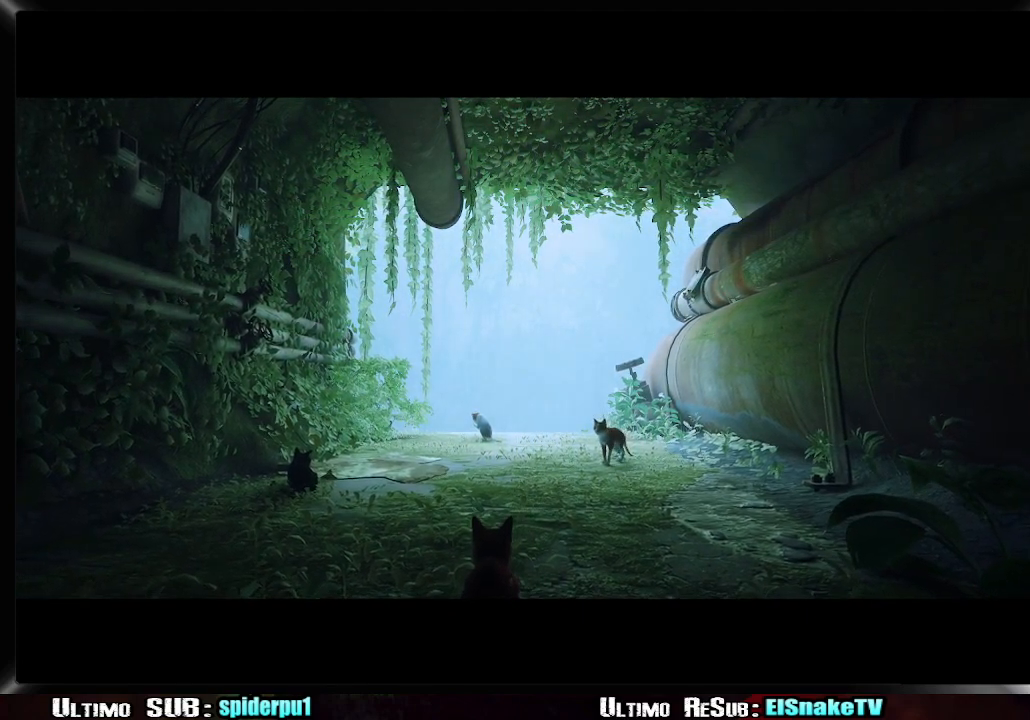
{"buttons": [], "left_stick": "center", "right_stick": "center", "events": []}
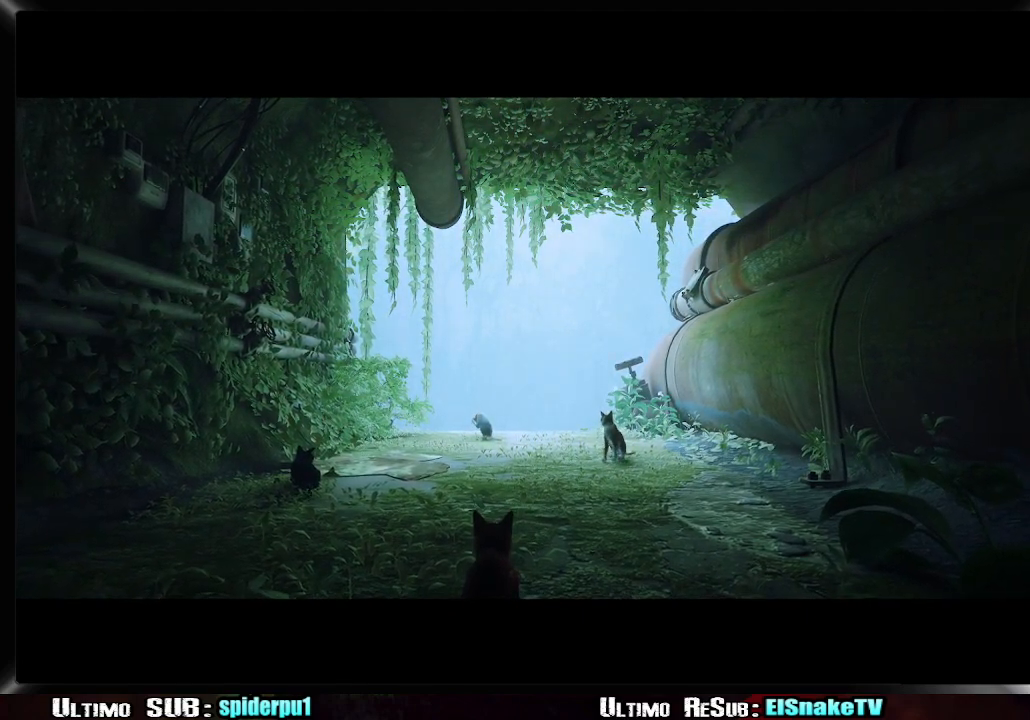
{"buttons": [], "left_stick": "center", "right_stick": "center", "events": []}
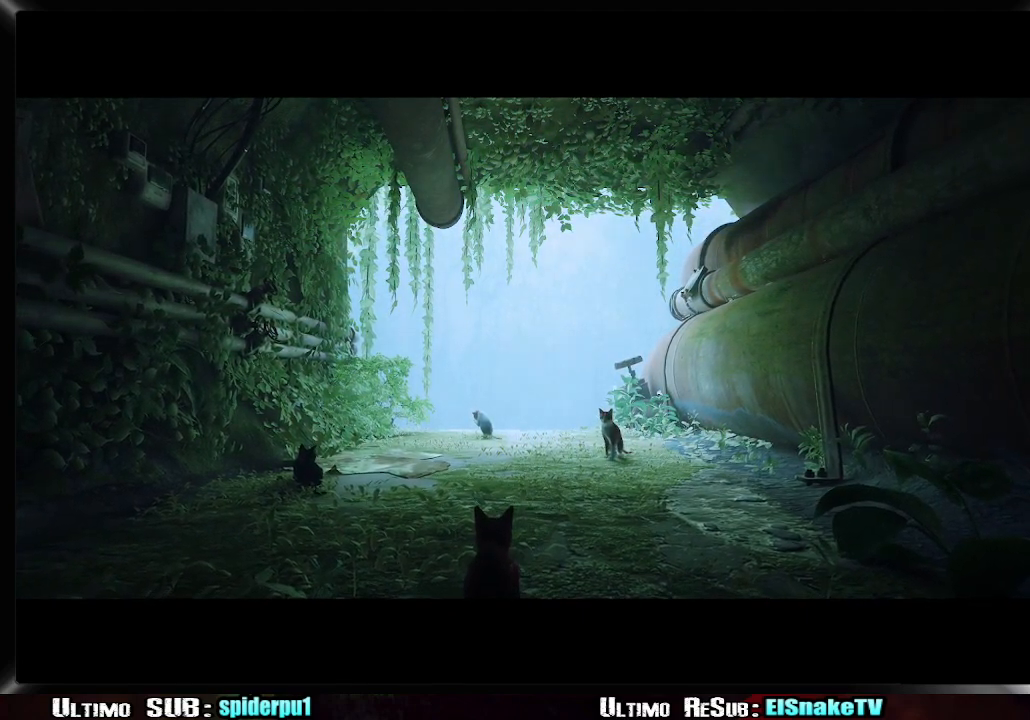
{"buttons": [], "left_stick": "left", "right_stick": "right", "events": [[400, "left_stick", "left"], [483, "right_stick", "right"]]}
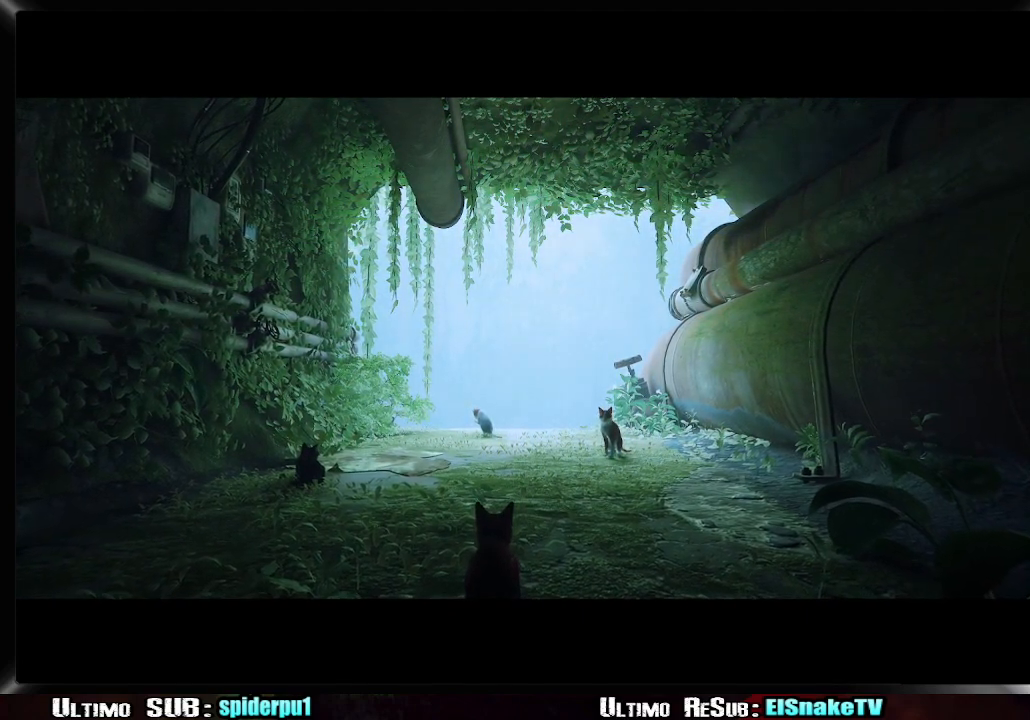
{"buttons": [], "left_stick": "center", "right_stick": "right"}
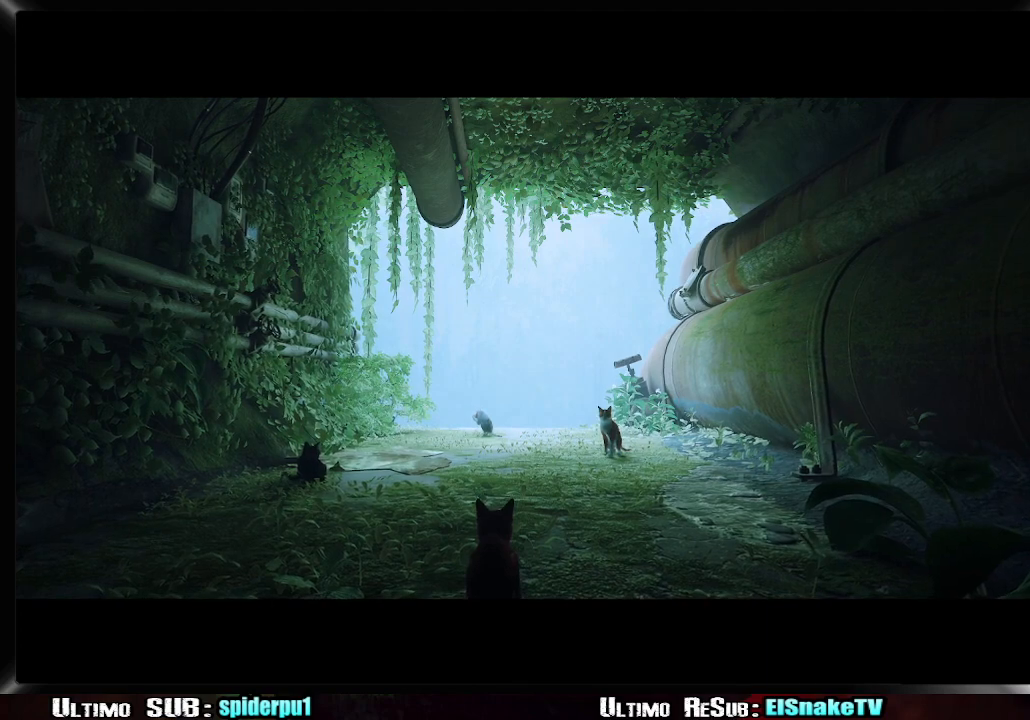
{"buttons": [], "left_stick": "center", "right_stick": "center"}
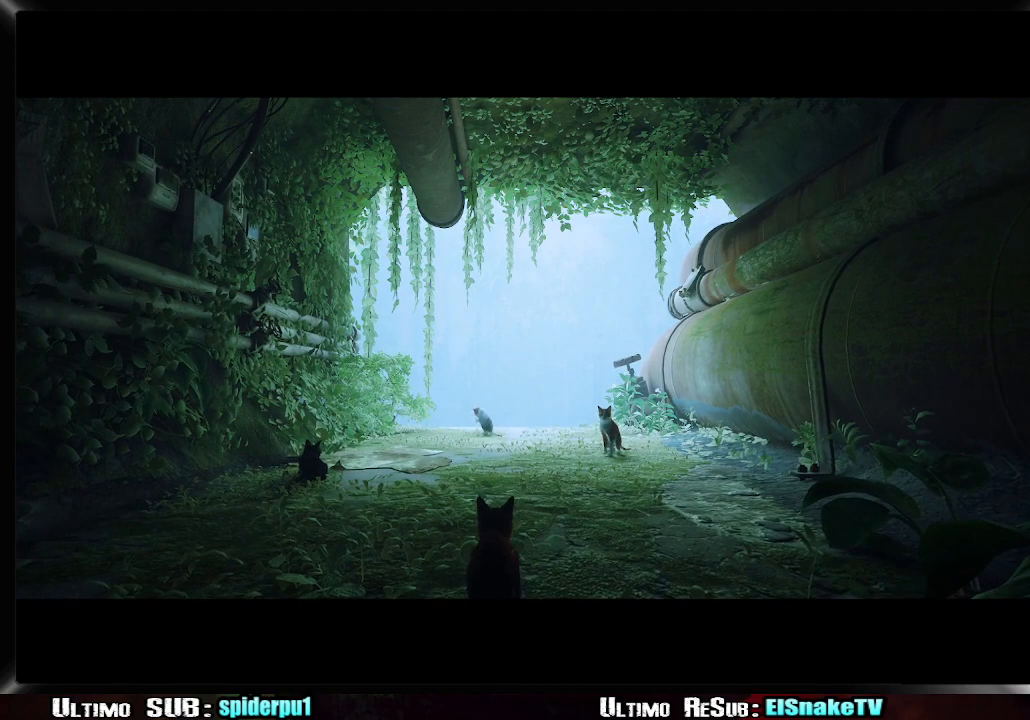
{"buttons": [], "left_stick": "center", "right_stick": "center", "events": []}
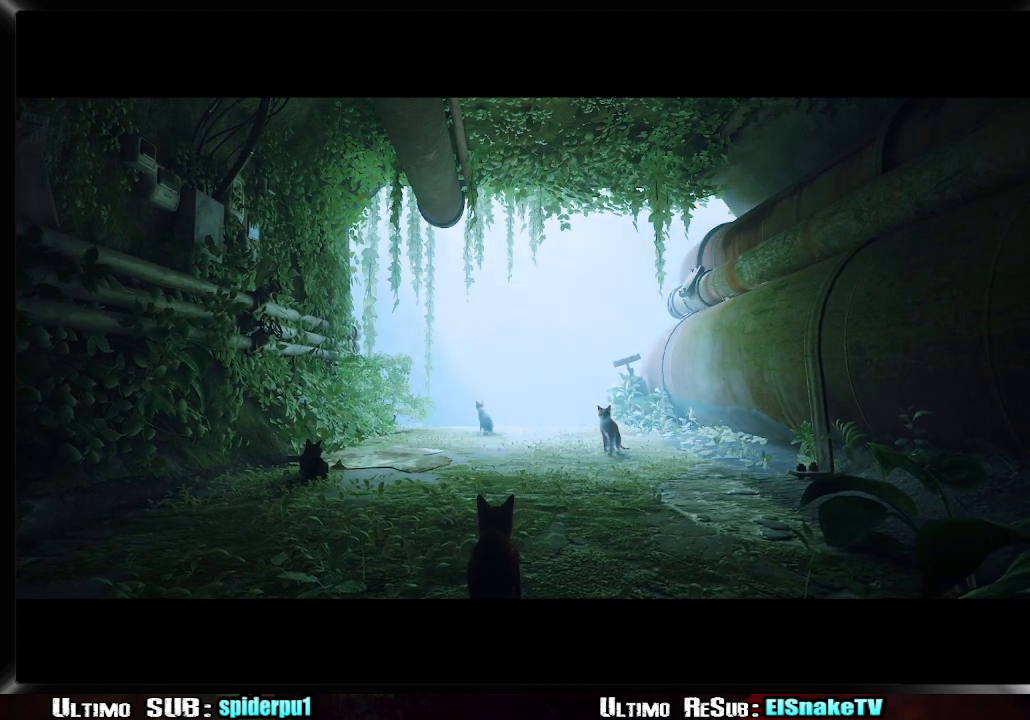
{"buttons": [], "left_stick": "up", "right_stick": "center", "events": [[117, "left_stick", "up"], [167, "right_stick", "down"], [350, "right_stick", "center"]]}
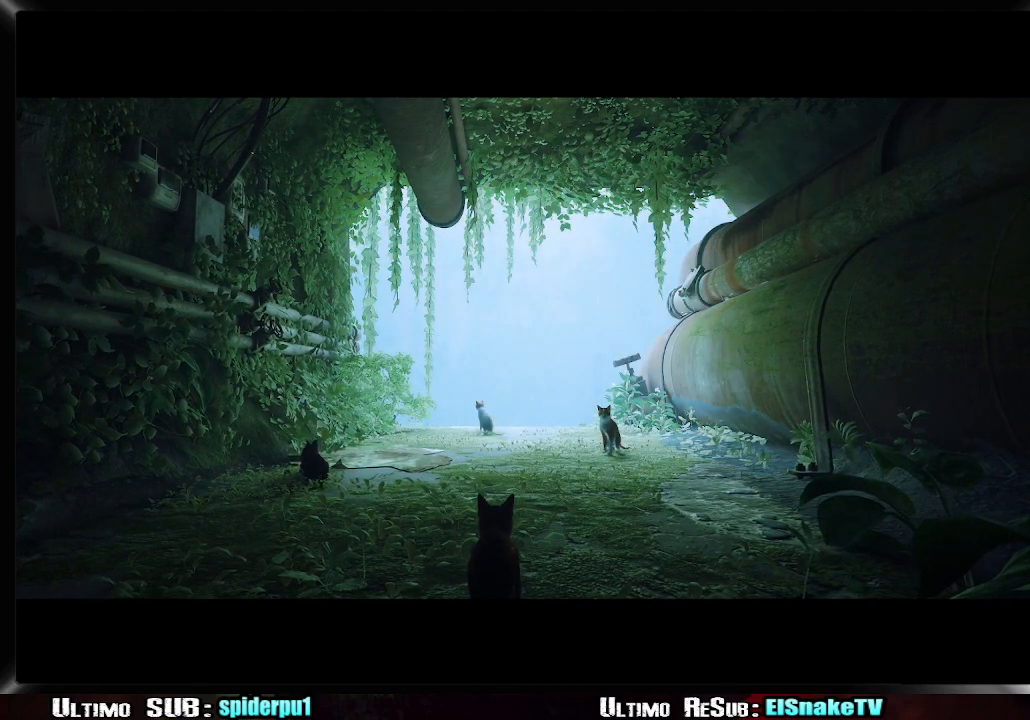
{"buttons": [], "left_stick": "up", "right_stick": "center", "events": []}
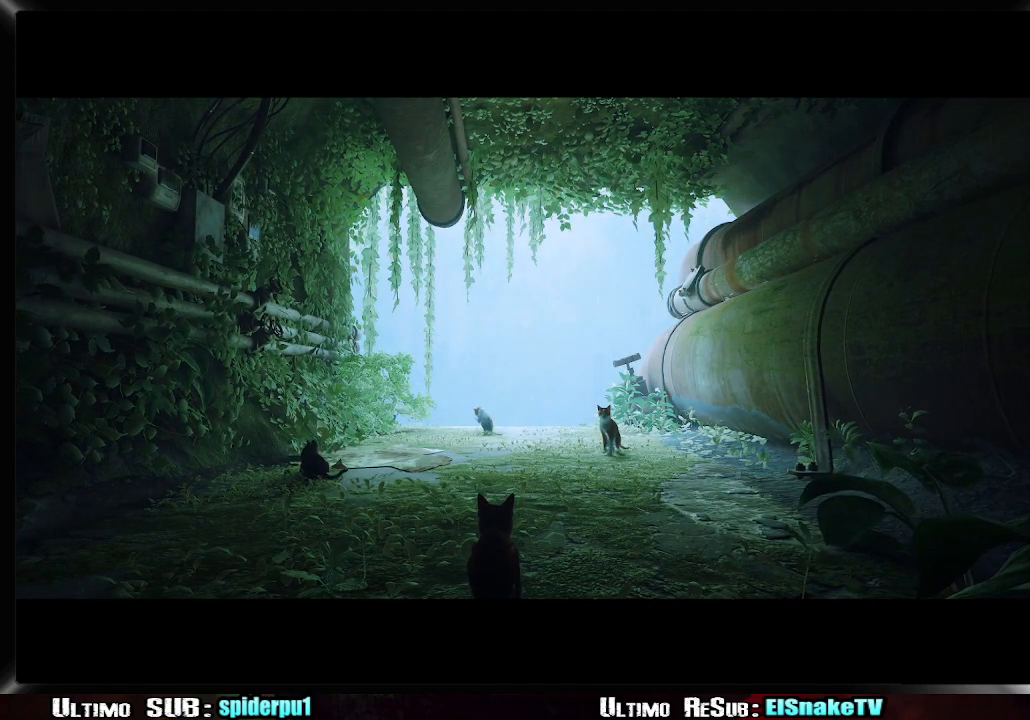
{"buttons": [], "left_stick": "up", "right_stick": "center", "events": []}
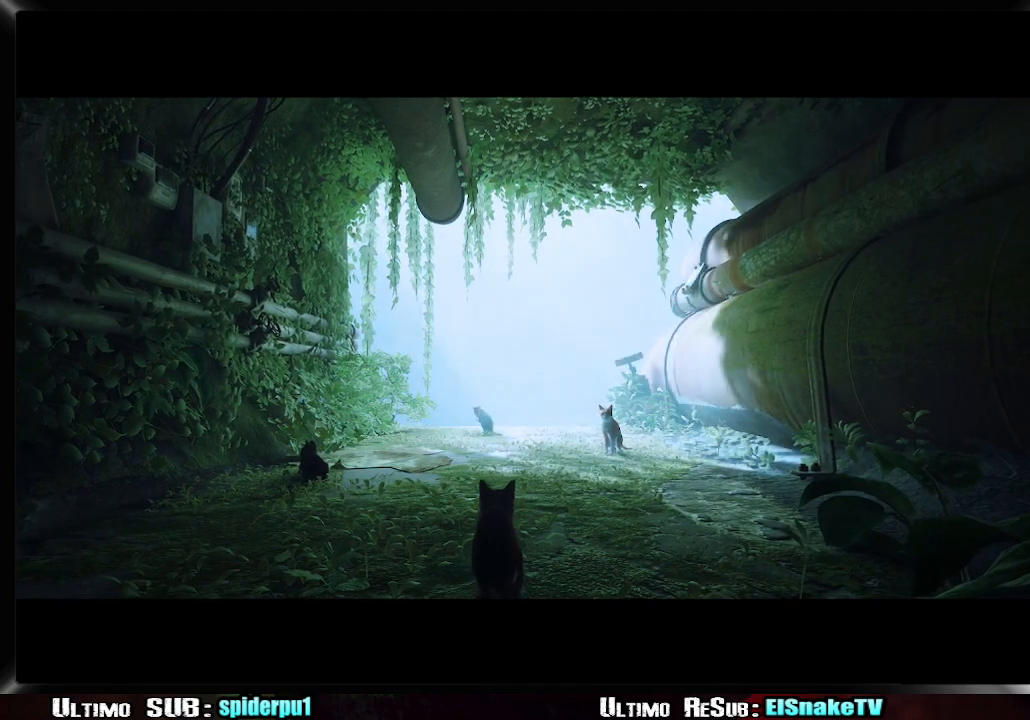
{"buttons": ["R2"], "left_stick": "up-left", "right_stick": "center", "events": [[50, "left_stick", "up-left"], [433, "R2", "down"]]}
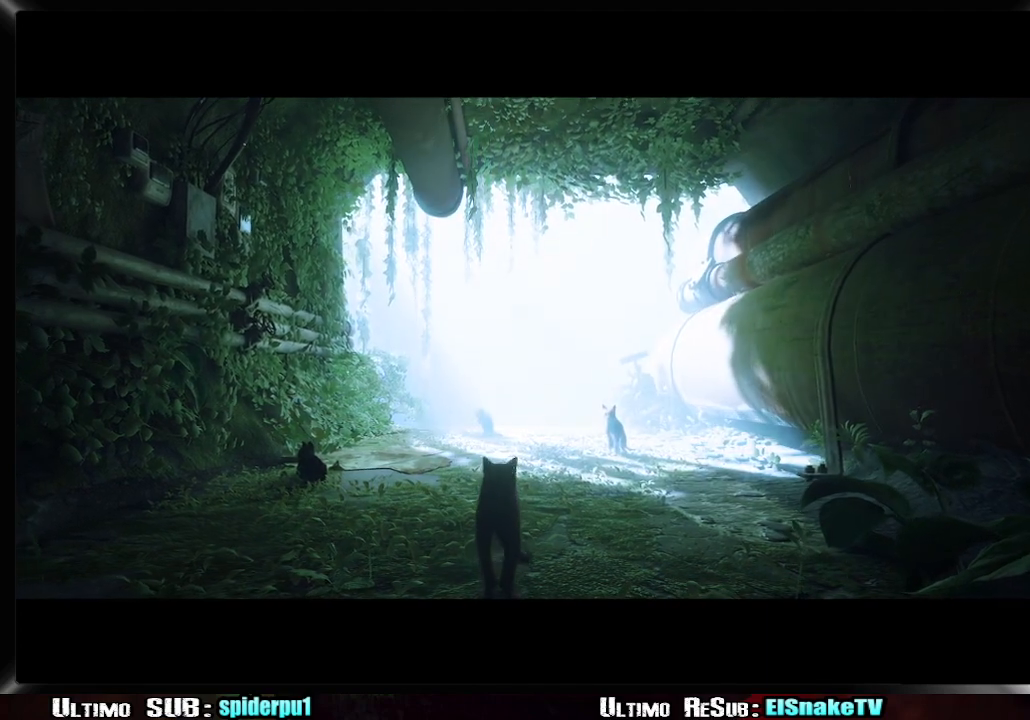
{"buttons": ["R2"], "left_stick": "up-left", "right_stick": "center", "events": []}
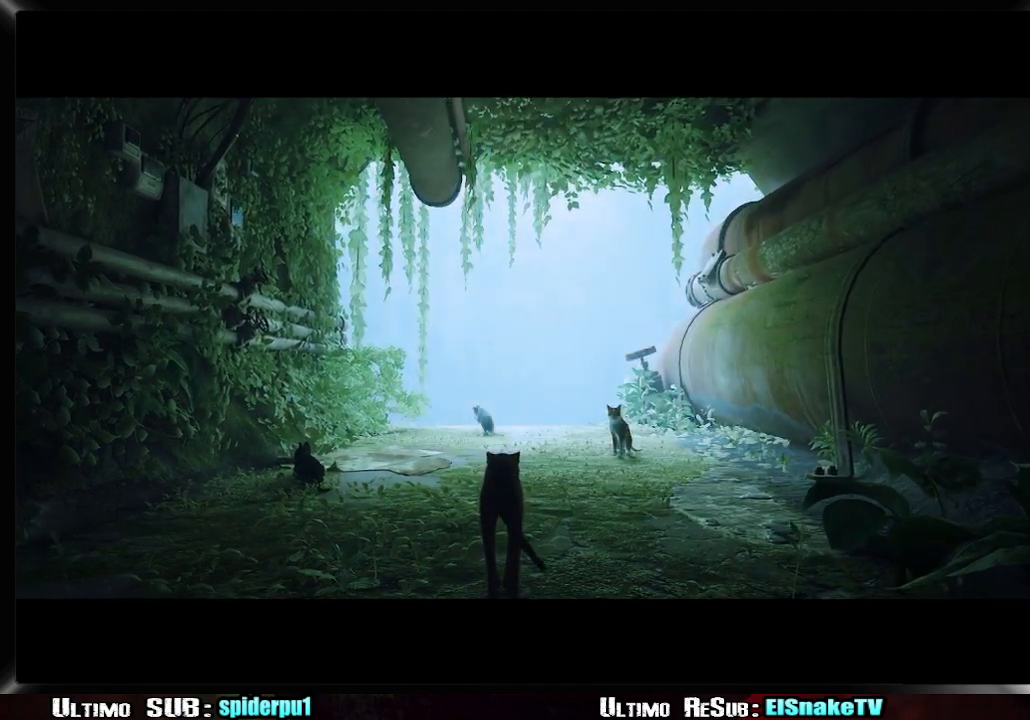
{"buttons": ["R2"], "left_stick": "up-left", "right_stick": "center", "events": []}
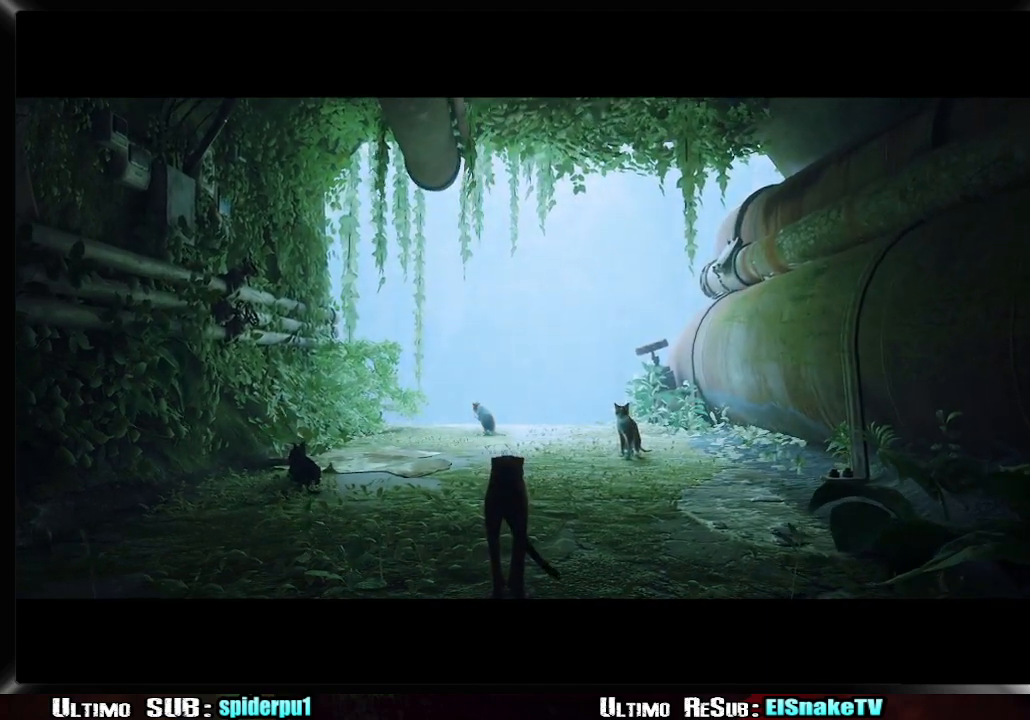
{"buttons": ["R2"], "left_stick": "up-left", "right_stick": "center", "events": []}
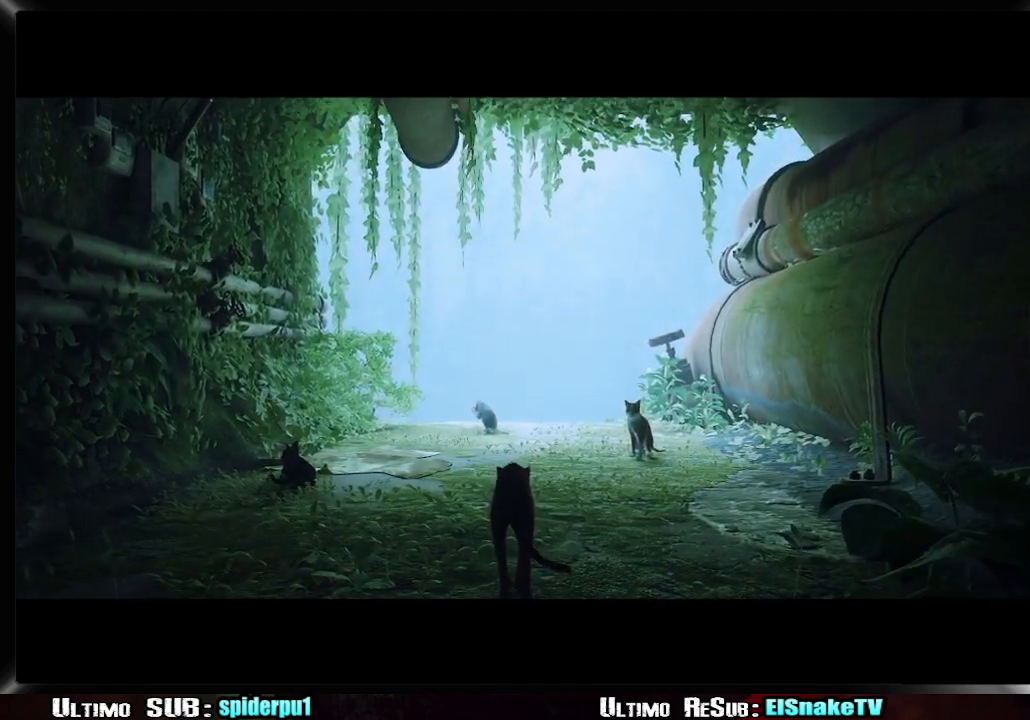
{"buttons": ["R2"], "left_stick": "up-left", "right_stick": "center", "events": []}
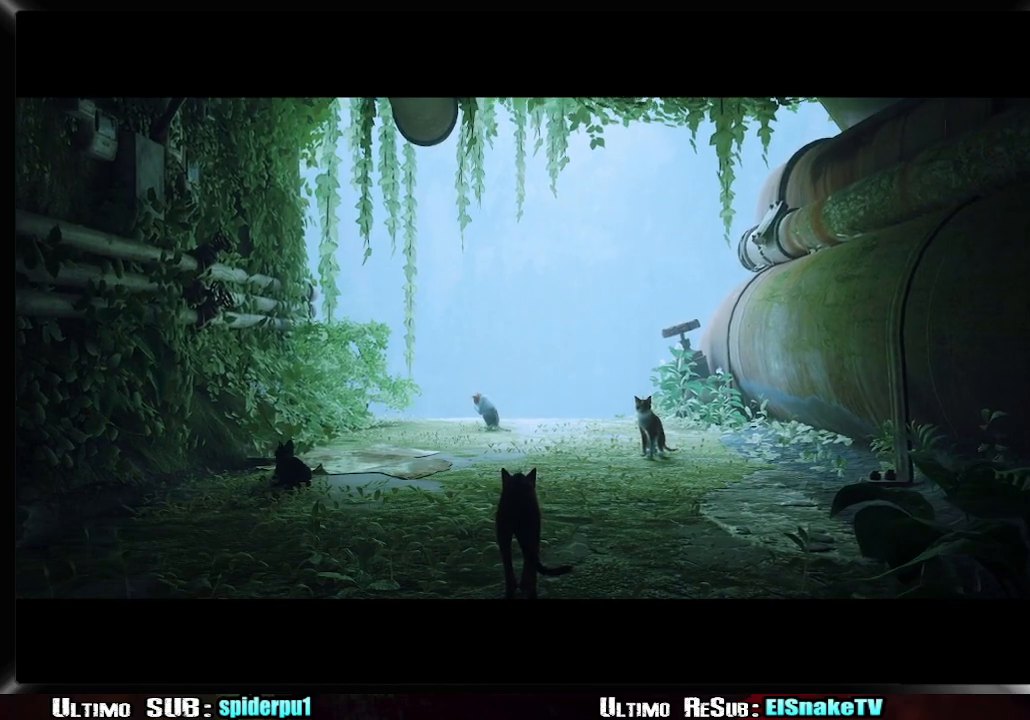
{"buttons": ["R2"], "left_stick": "up-left", "right_stick": "center", "events": []}
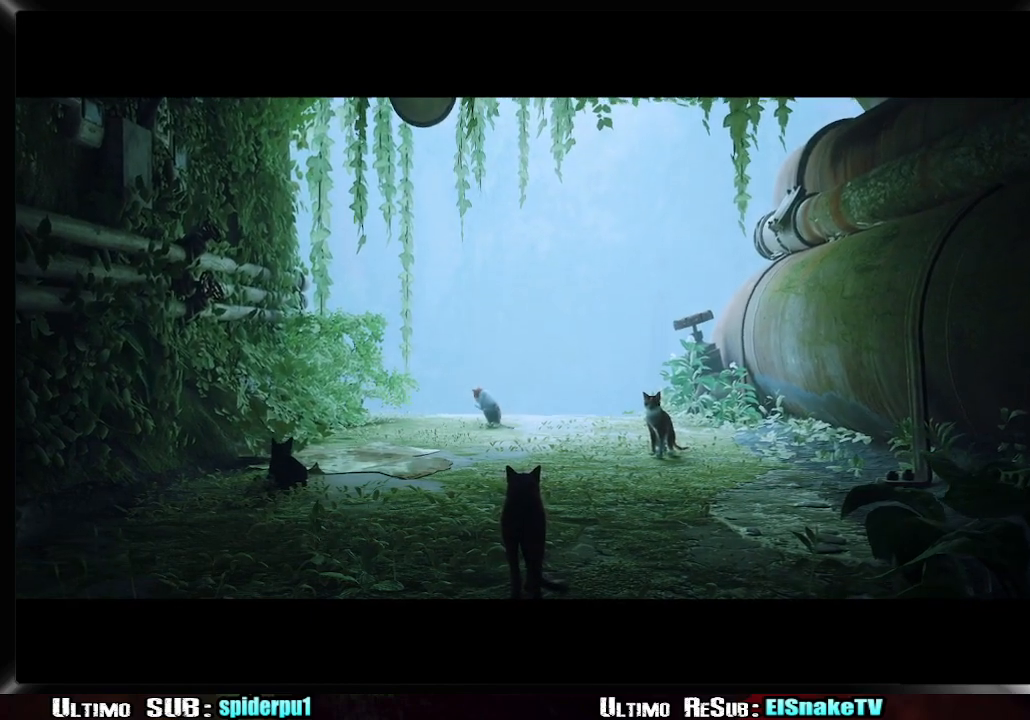
{"buttons": ["R2"], "left_stick": "up-left", "right_stick": "center", "events": []}
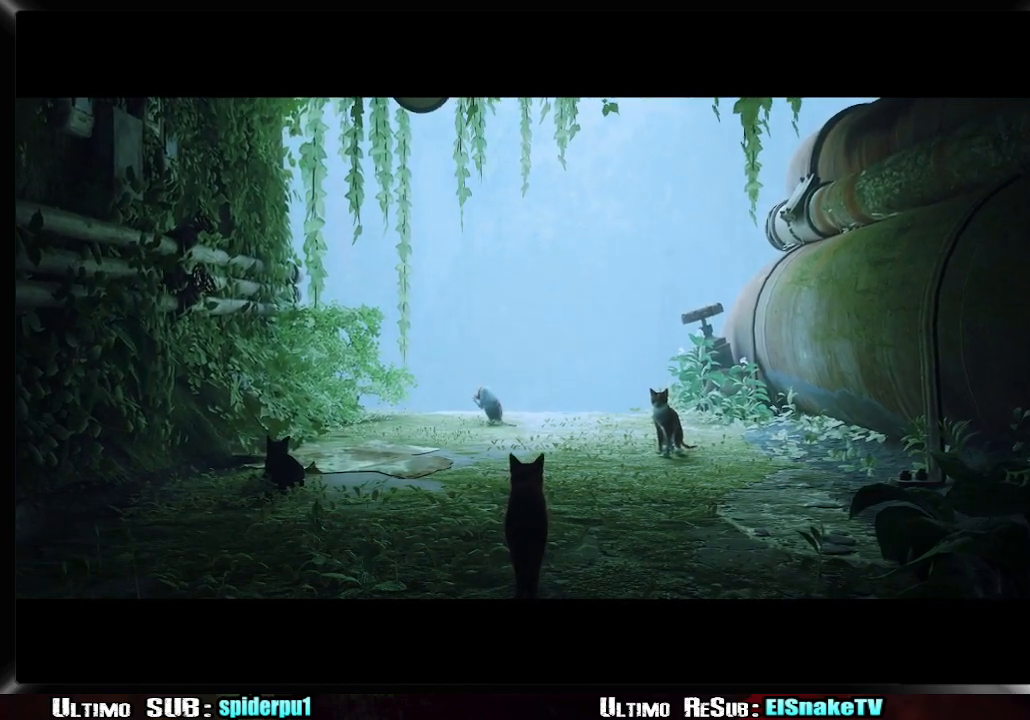
{"buttons": ["R2"], "left_stick": "up-left", "right_stick": "center", "events": []}
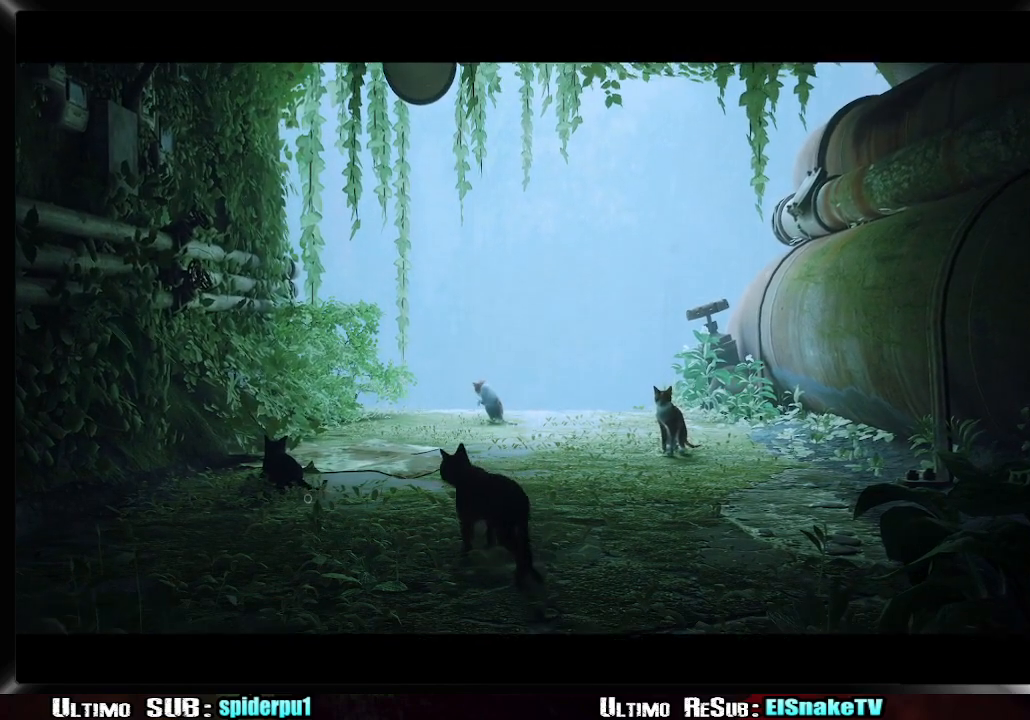
{"buttons": [], "left_stick": "center", "right_stick": "center", "events": [[183, "R2", "up"], [300, "TRIANGLE", "down"], [333, "TRIANGLE", "up"], [417, "left_stick", "center"], [433, "TRIANGLE", "down"], [500, "TRIANGLE", "up"]]}